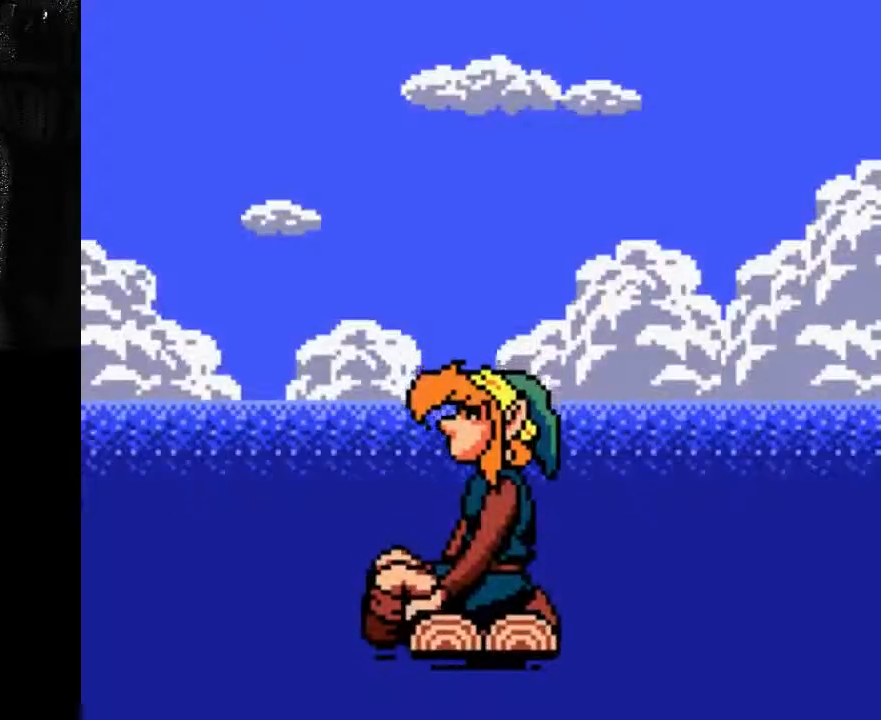
Gameplay with a controller (Xbox layout); each line is a JSON object with the inputs held at the frame after it (dt_ms = milliseconds from this image to that frame). "events" lists button and stick changes between this image and that frame as [ms after this image, input, new state], when the widget could be followed in between. Not read: L3 R3.
{"dt_ms": 500, "buttons": ["A"], "left_stick": "center", "right_stick": "center", "events": [[100, "A", "down"]]}
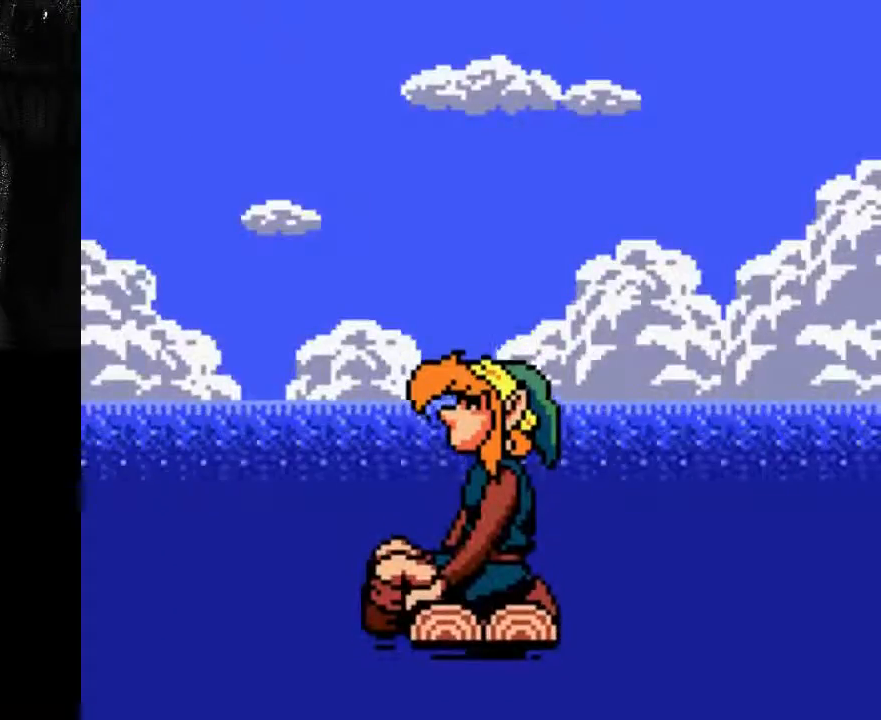
{"dt_ms": 500, "buttons": [], "left_stick": "center", "right_stick": "center", "events": [[167, "A", "up"]]}
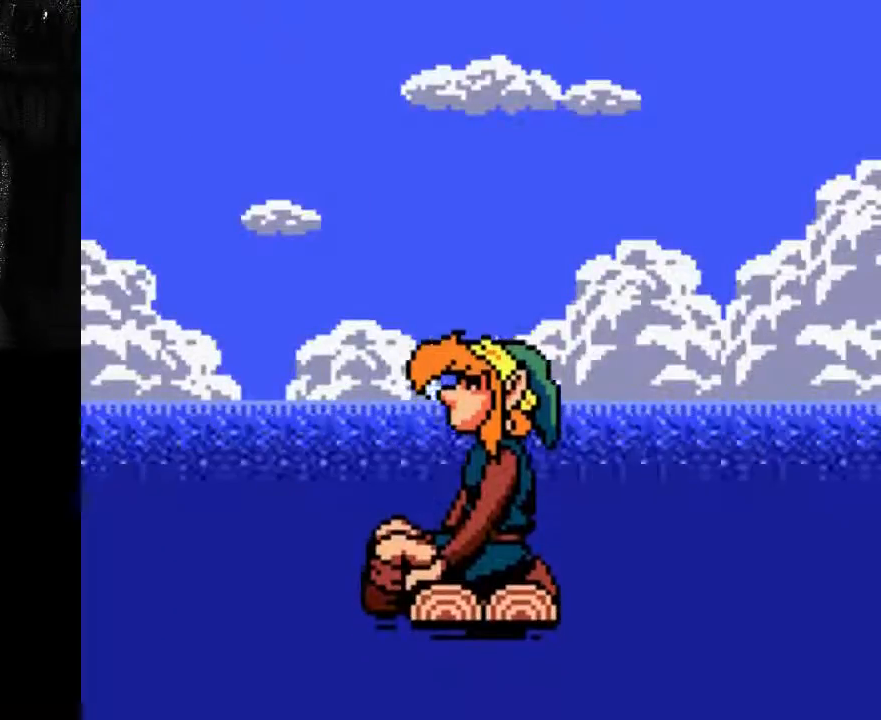
{"dt_ms": 500, "buttons": [], "left_stick": "center", "right_stick": "center", "events": []}
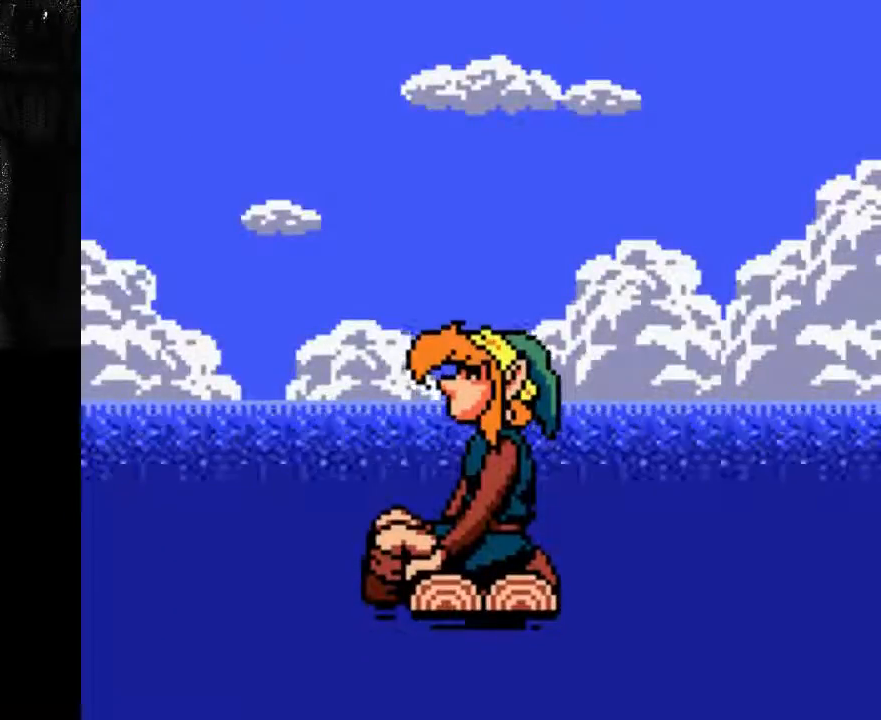
{"dt_ms": 500, "buttons": [], "left_stick": "center", "right_stick": "center", "events": []}
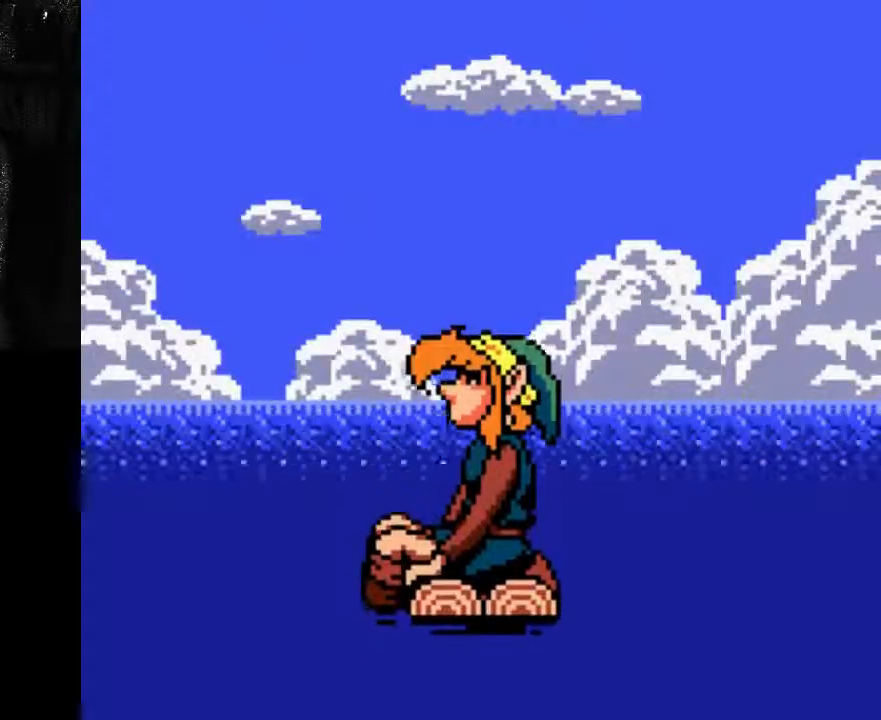
{"dt_ms": 500, "buttons": [], "left_stick": "center", "right_stick": "center", "events": []}
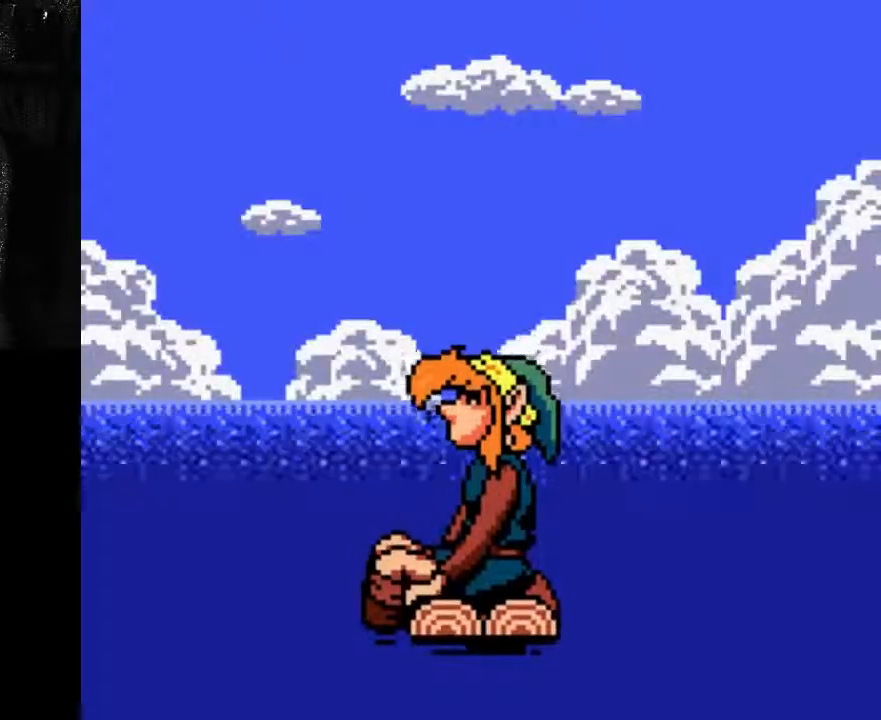
{"dt_ms": 500, "buttons": [], "left_stick": "center", "right_stick": "center", "events": []}
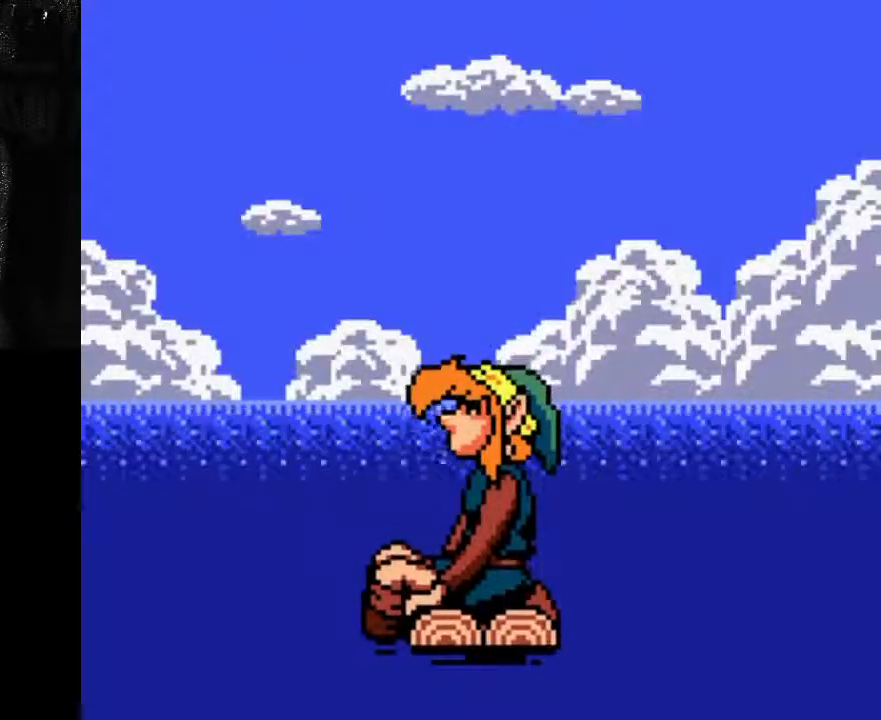
{"dt_ms": 500, "buttons": ["A"], "left_stick": "center", "right_stick": "center", "events": [[300, "A", "down"]]}
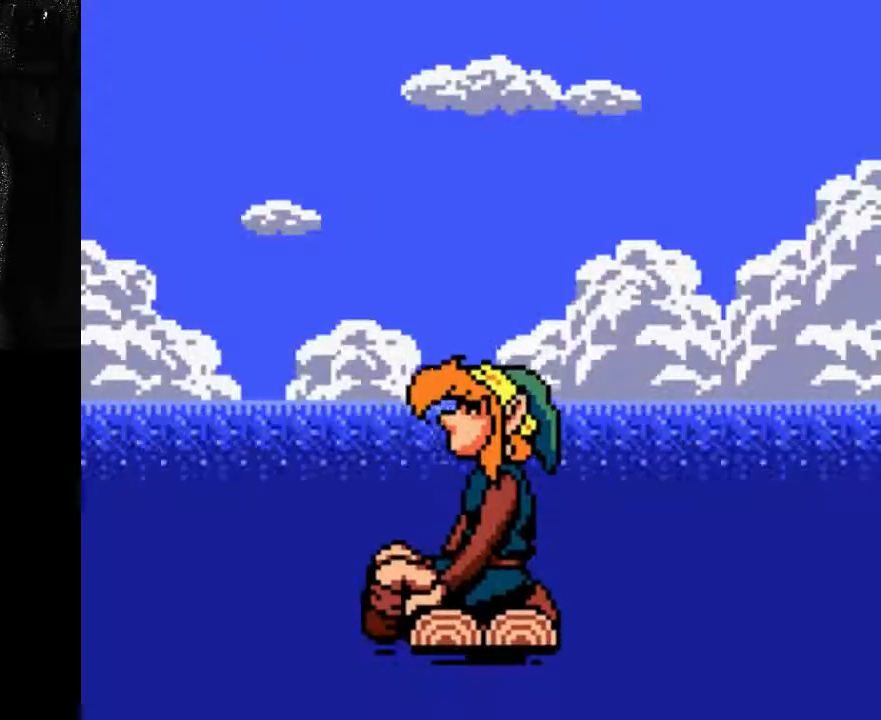
{"dt_ms": 500, "buttons": [], "left_stick": "center", "right_stick": "center", "events": [[333, "A", "up"]]}
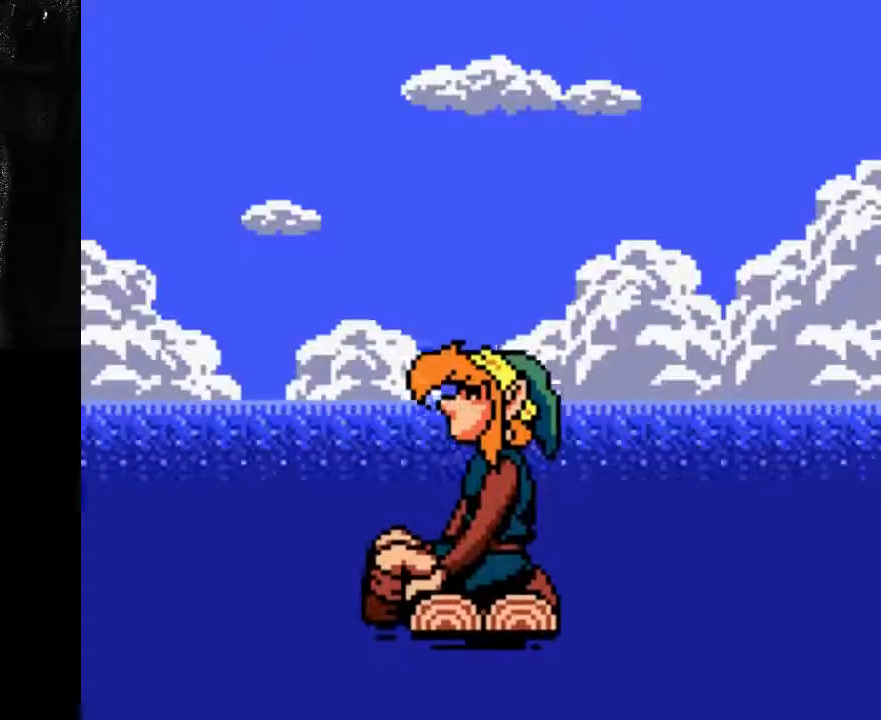
{"dt_ms": 1000, "buttons": [], "left_stick": "down", "right_stick": "up"}
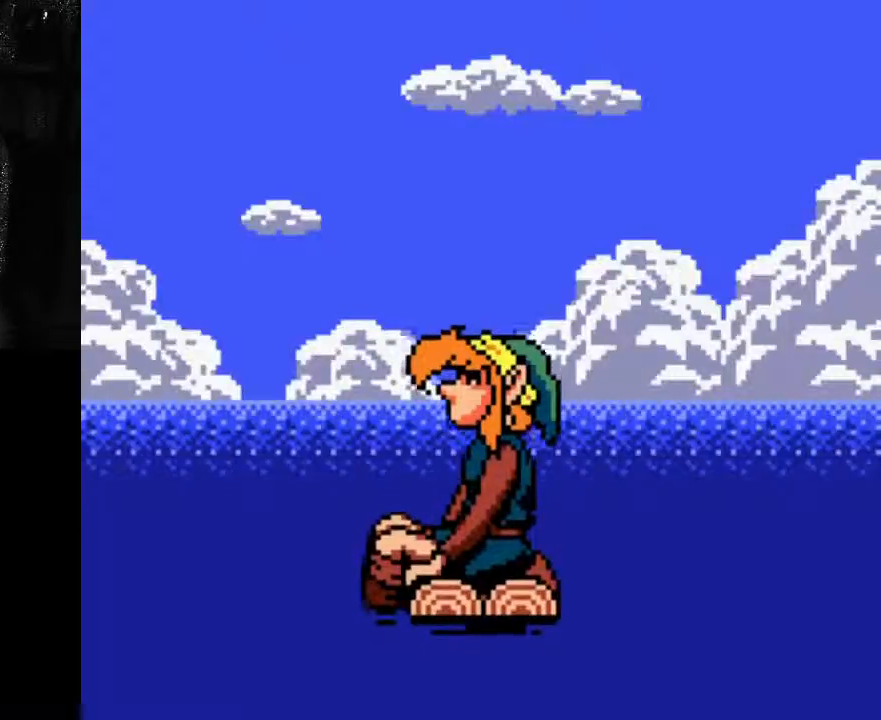
{"dt_ms": 500, "buttons": [], "left_stick": "down", "right_stick": "up", "events": []}
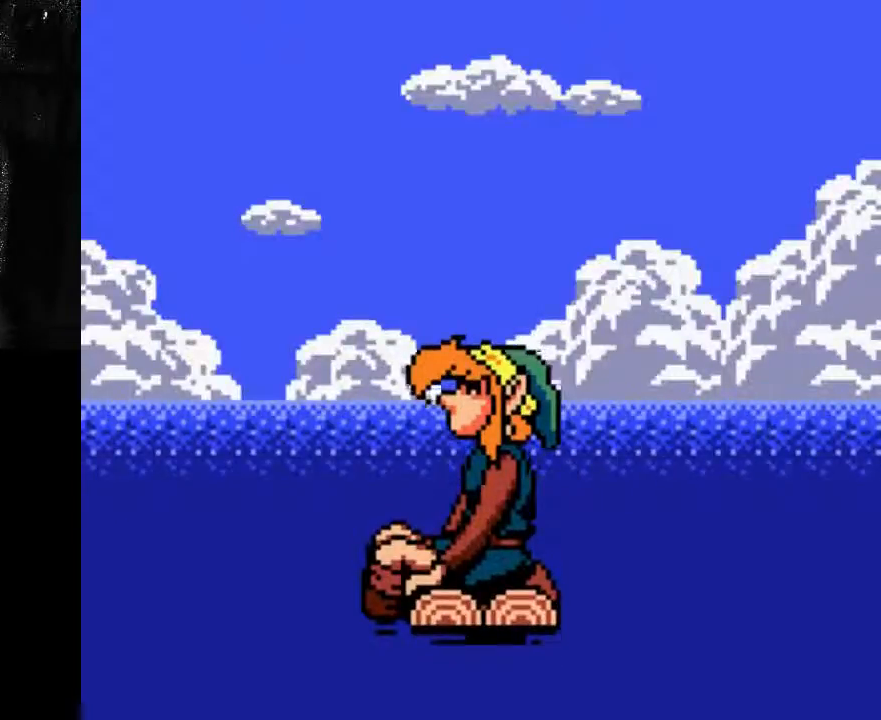
{"dt_ms": 500, "buttons": [], "left_stick": "up", "right_stick": "down", "events": [[467, "left_stick", "up"], [467, "right_stick", "down"]]}
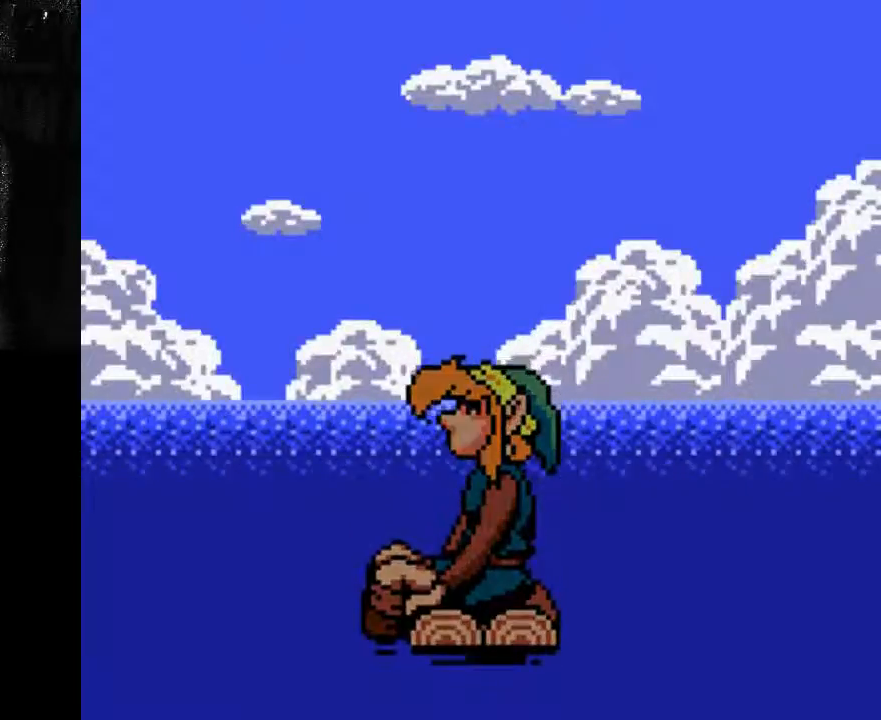
{"dt_ms": 500, "buttons": [], "left_stick": "down", "right_stick": "up"}
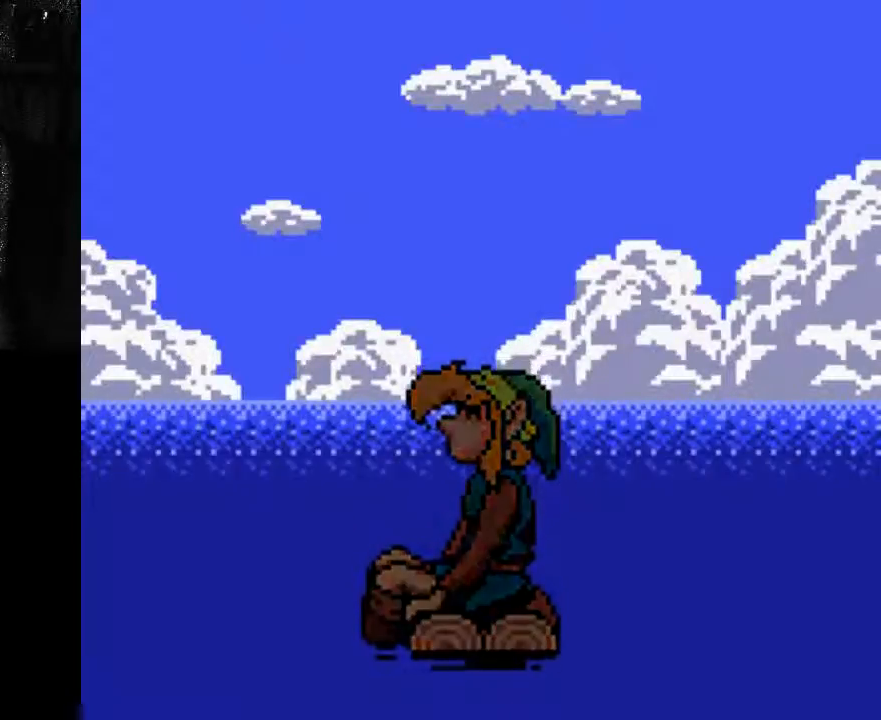
{"dt_ms": 1000, "buttons": ["A"], "left_stick": "down", "right_stick": "up"}
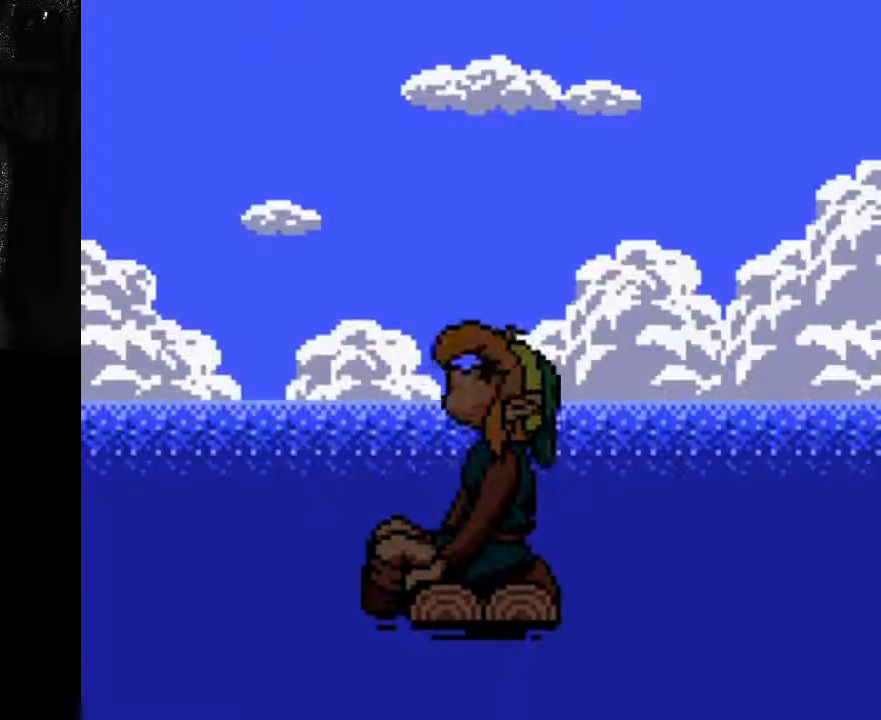
{"dt_ms": 500, "buttons": [], "left_stick": "up", "right_stick": "down", "events": [[100, "A", "up"], [100, "left_stick", "up"], [100, "right_stick", "down-left"], [167, "right_stick", "down"]]}
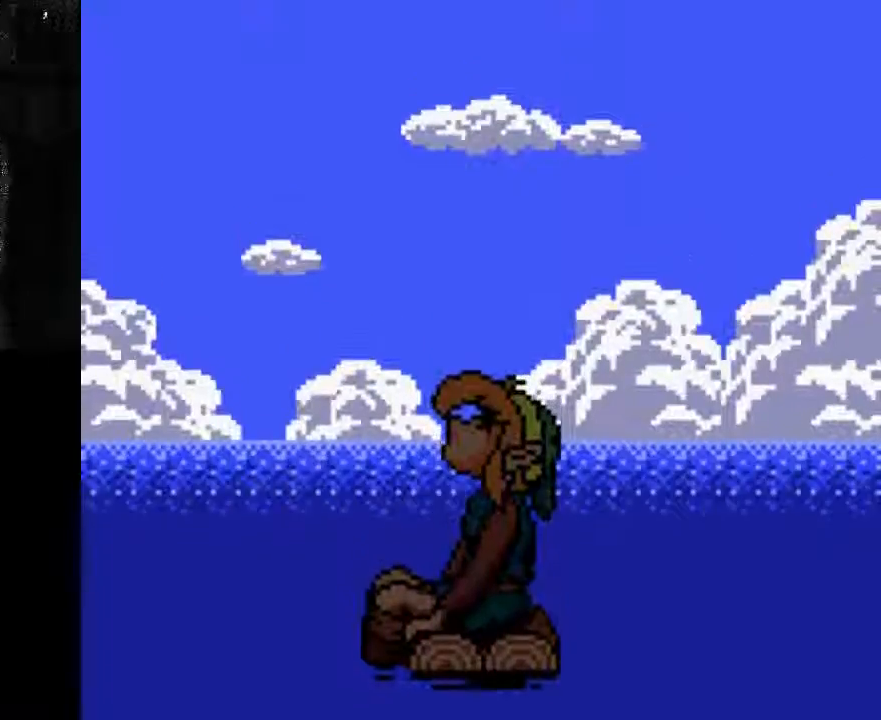
{"dt_ms": 500, "buttons": [], "left_stick": "up", "right_stick": "down", "events": []}
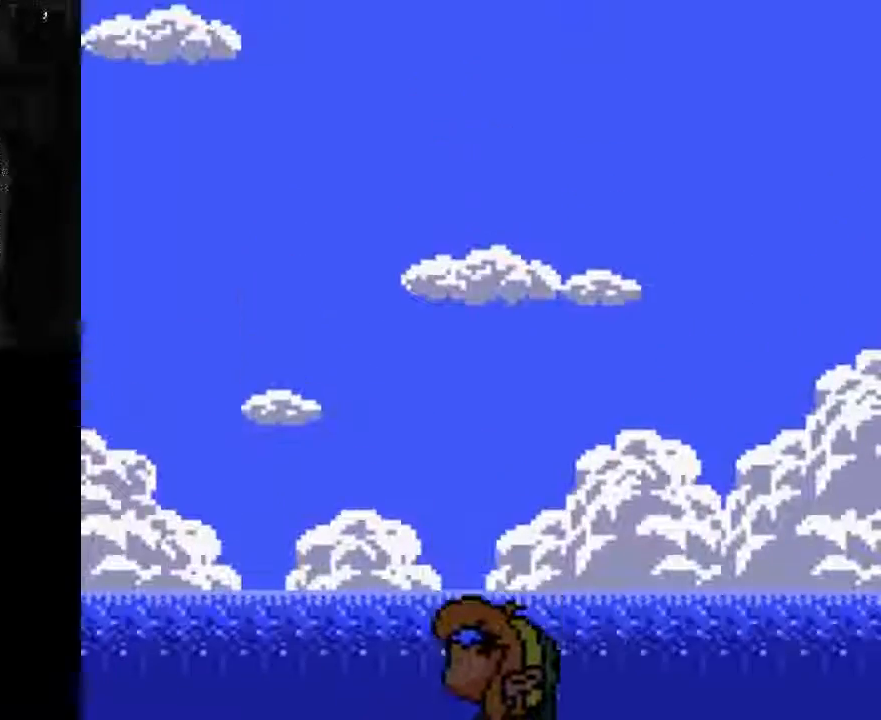
{"dt_ms": 500, "buttons": [], "left_stick": "up", "right_stick": "down", "events": []}
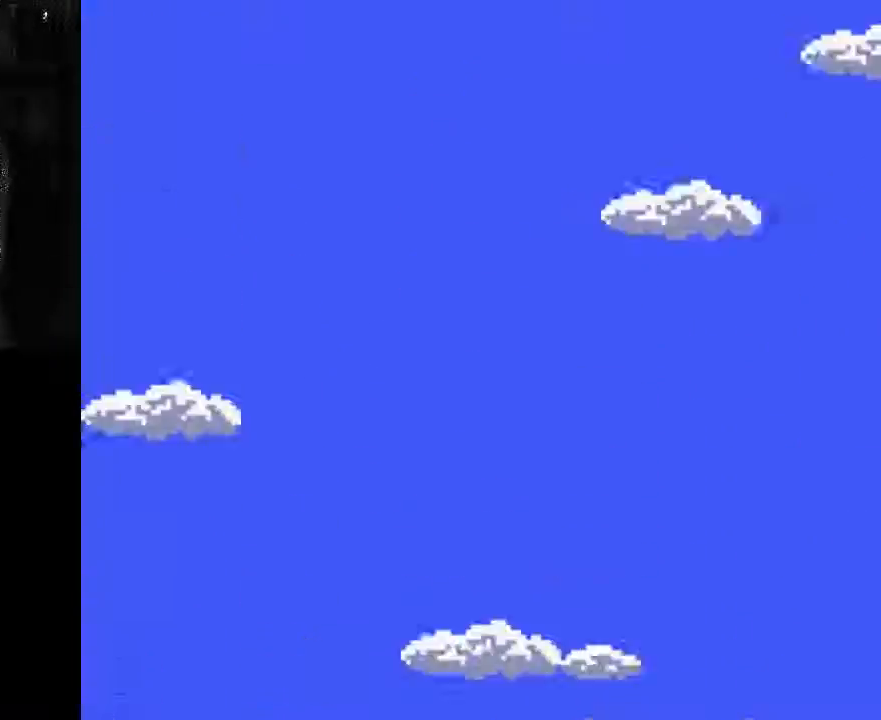
{"dt_ms": 500, "buttons": [], "left_stick": "up", "right_stick": "down", "events": []}
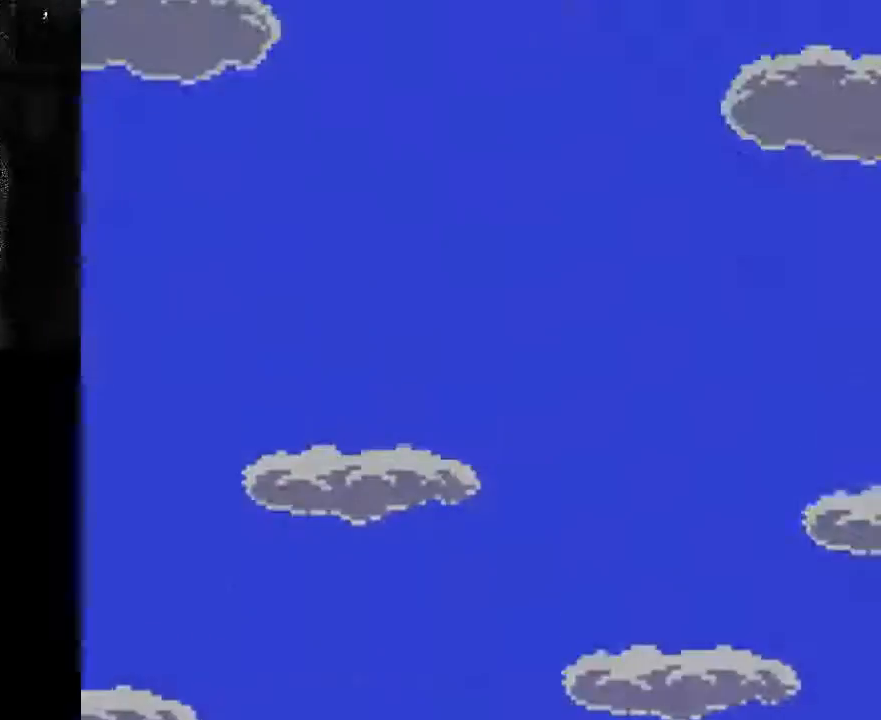
{"dt_ms": 500, "buttons": [], "left_stick": "up", "right_stick": "down", "events": []}
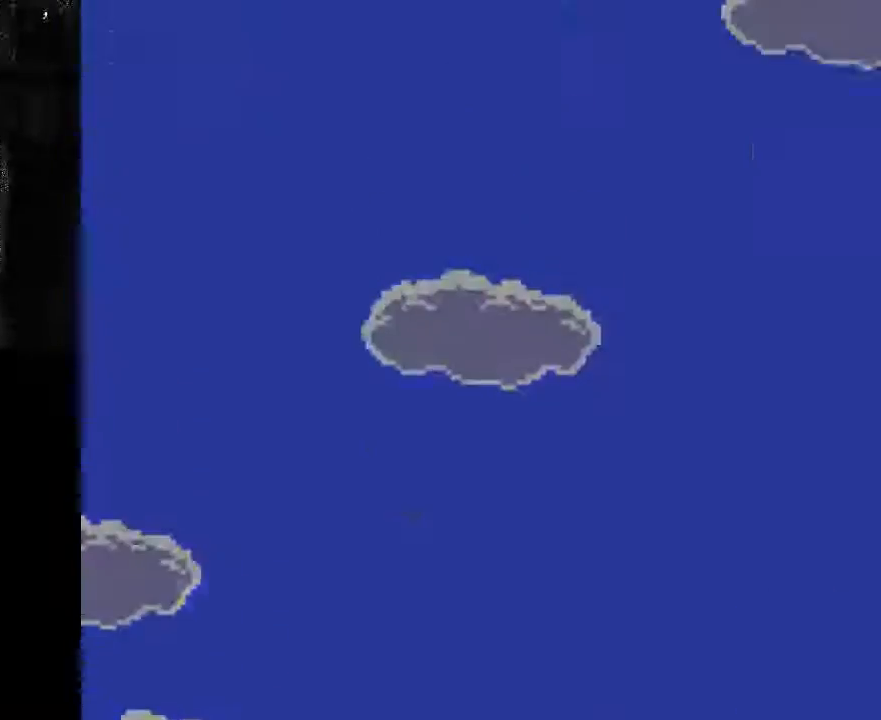
{"dt_ms": 500, "buttons": [], "left_stick": "down", "right_stick": "up", "events": [[233, "right_stick", "up"], [300, "left_stick", "down"]]}
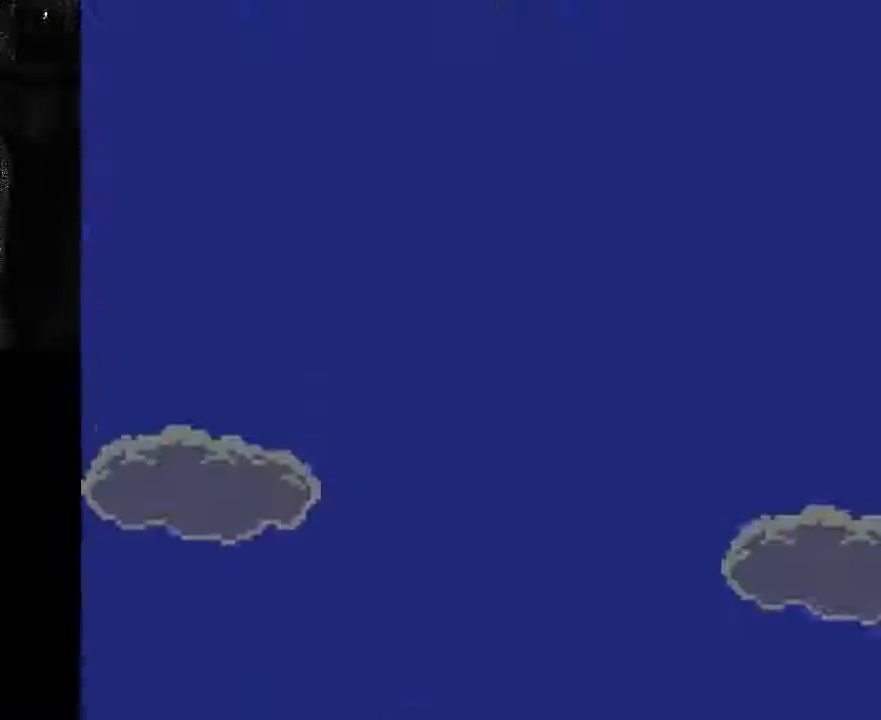
{"dt_ms": 500, "buttons": [], "left_stick": "down", "right_stick": "up-left", "events": [[33, "left_stick", "up"], [33, "right_stick", "down"], [300, "left_stick", "down"], [300, "right_stick", "up-left"]]}
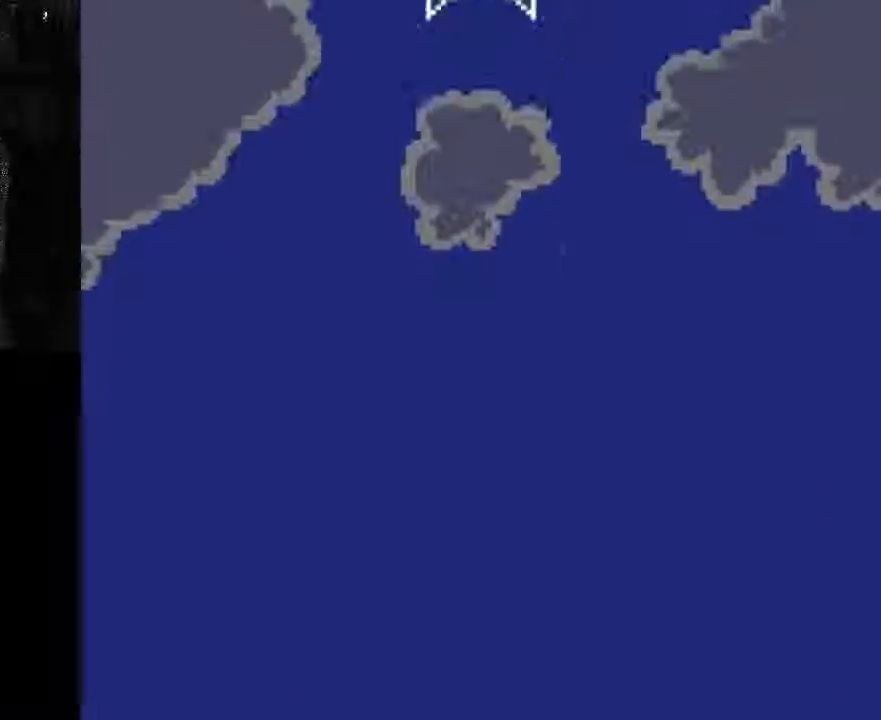
{"dt_ms": 500, "buttons": [], "left_stick": "down", "right_stick": "up", "events": [[233, "right_stick", "up"]]}
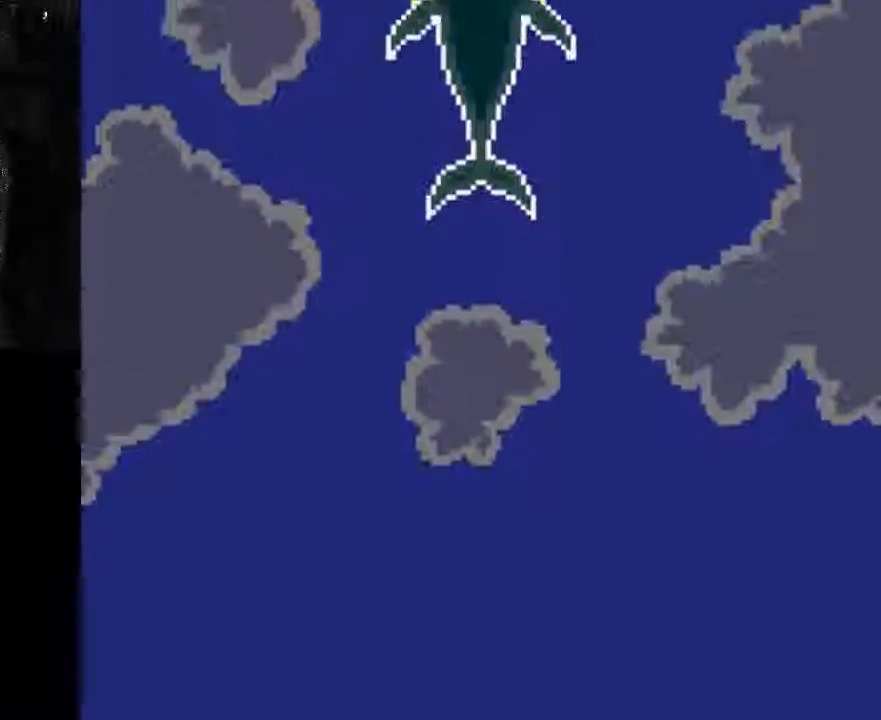
{"dt_ms": 500, "buttons": [], "left_stick": "down", "right_stick": "up", "events": []}
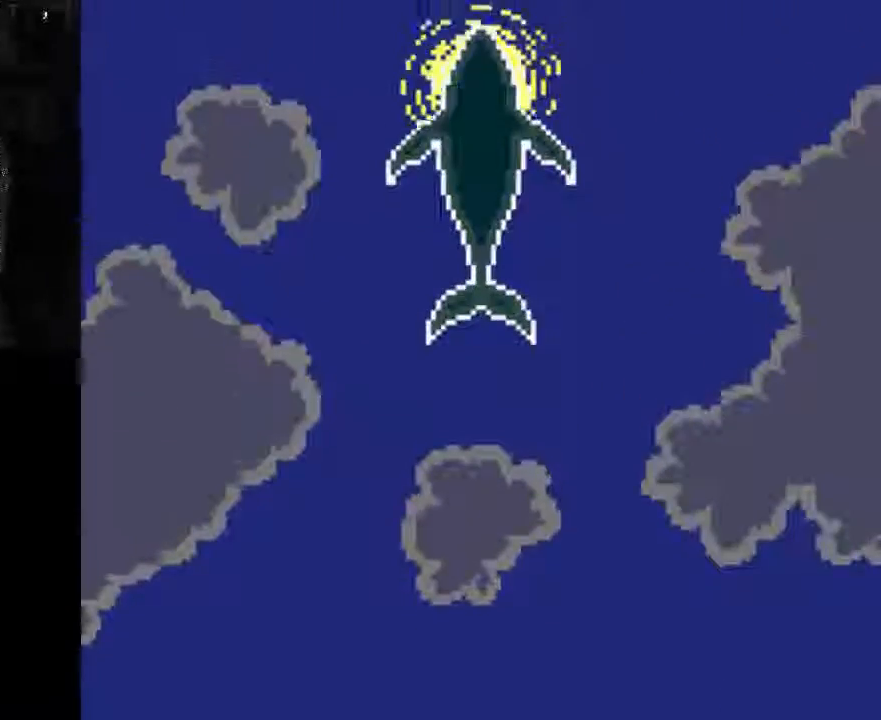
{"dt_ms": 500, "buttons": [], "left_stick": "up", "right_stick": "down"}
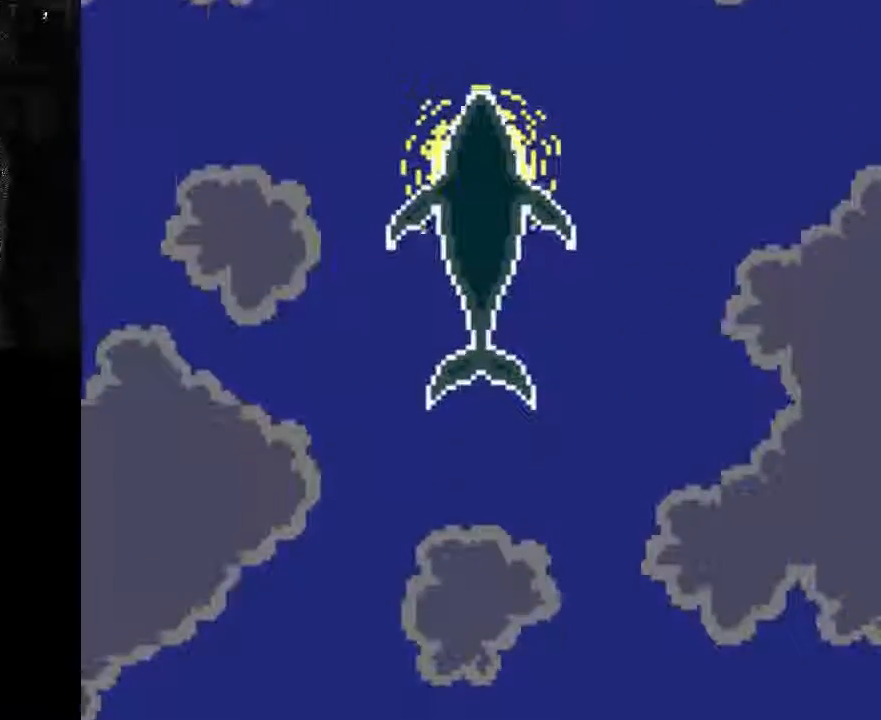
{"dt_ms": 500, "buttons": [], "left_stick": "up", "right_stick": "down"}
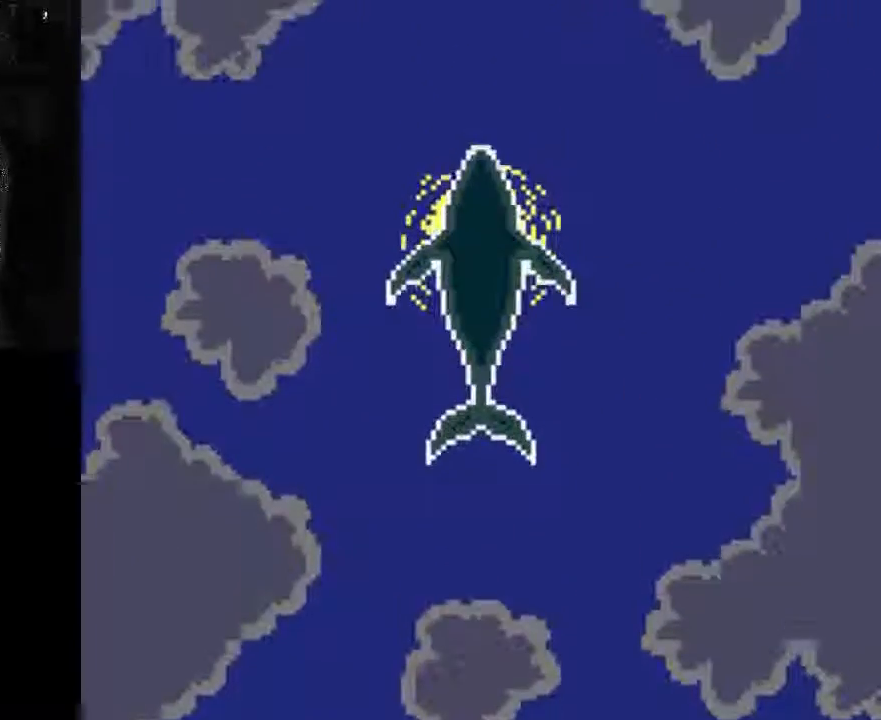
{"dt_ms": 500, "buttons": [], "left_stick": "up", "right_stick": "down", "events": []}
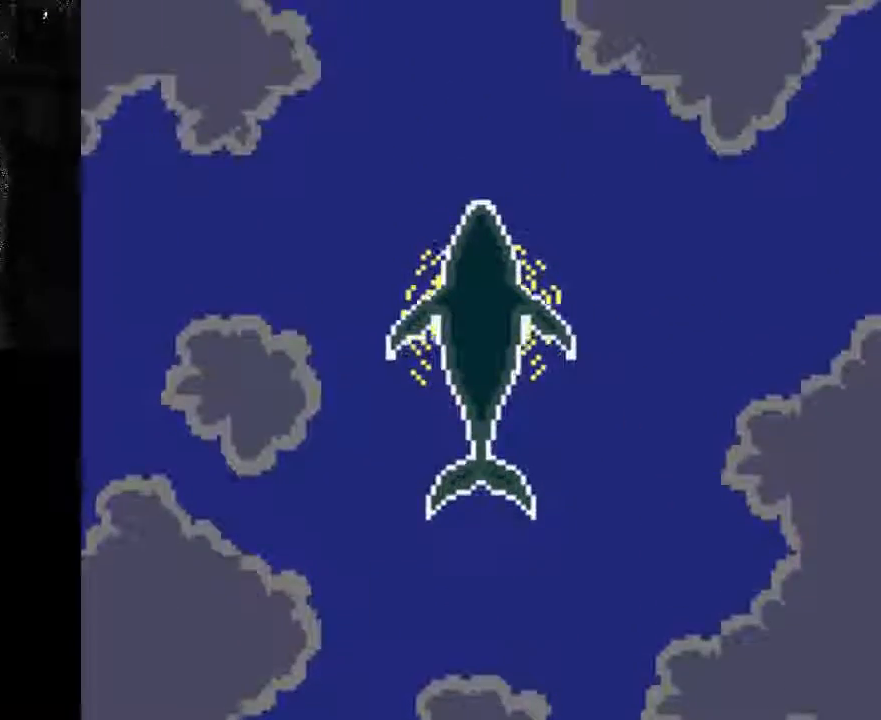
{"dt_ms": 500, "buttons": [], "left_stick": "up", "right_stick": "down", "events": []}
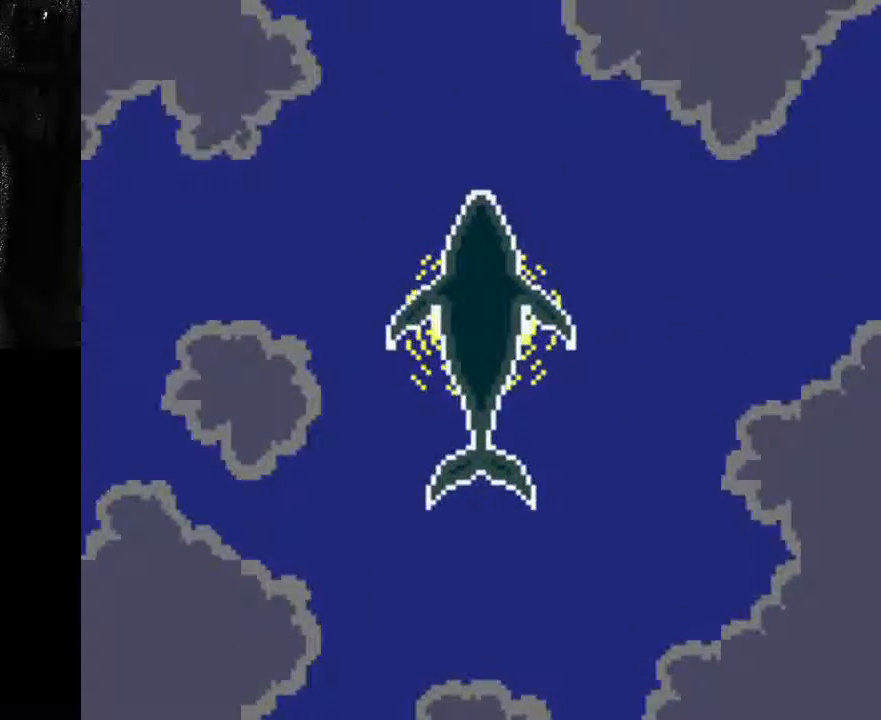
{"dt_ms": 500, "buttons": [], "left_stick": "up-left", "right_stick": "down", "events": [[467, "left_stick", "up-left"]]}
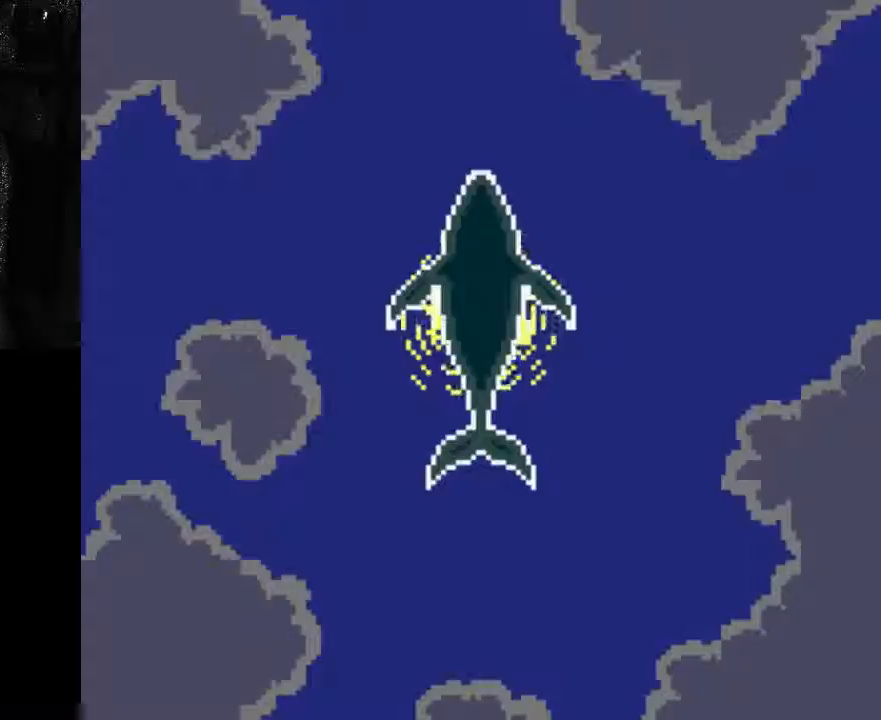
{"dt_ms": 500, "buttons": [], "left_stick": "down-right", "right_stick": "left", "events": [[33, "right_stick", "right"], [300, "left_stick", "down-left"], [300, "right_stick", "down"], [367, "right_stick", "left"], [400, "left_stick", "down-right"]]}
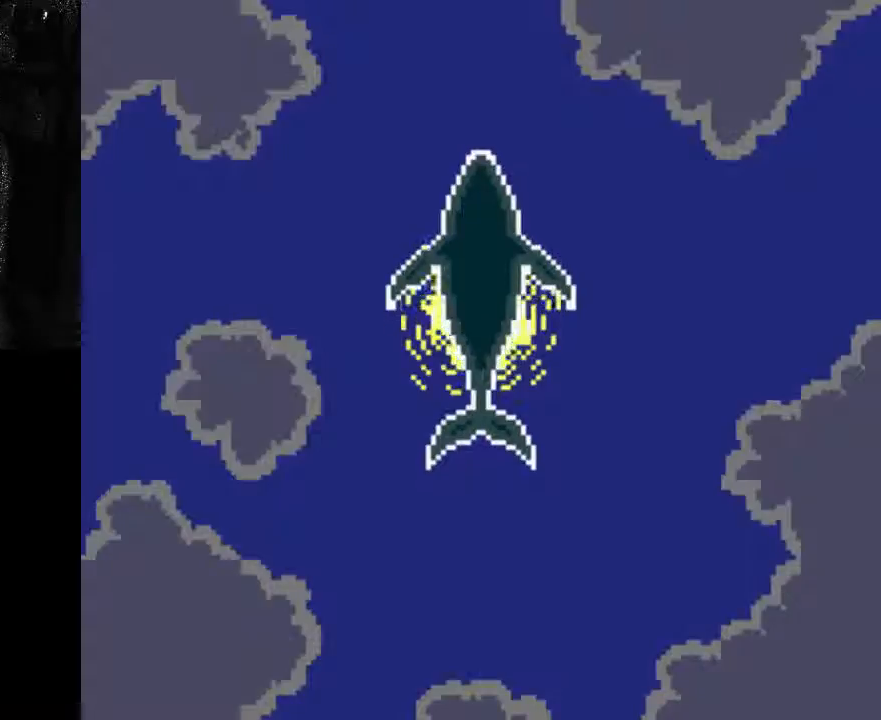
{"dt_ms": 500, "buttons": [], "left_stick": "left", "right_stick": "right", "events": [[100, "left_stick", "left"], [100, "right_stick", "center"], [167, "right_stick", "right"]]}